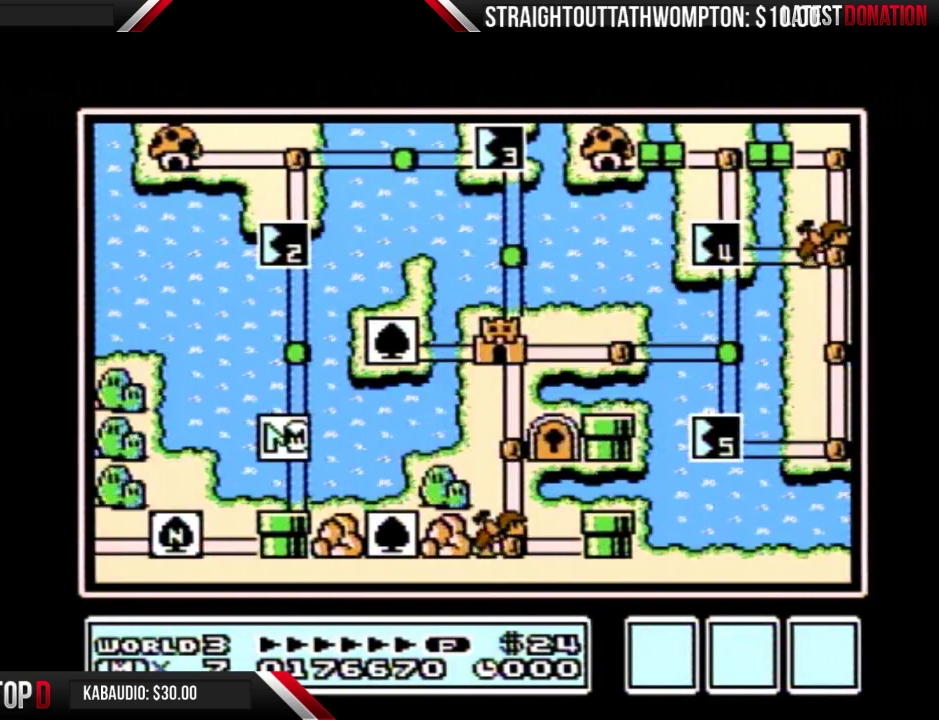
Gameplay with a controller (Nintendo layout); each line is a JSON object with the inputs held at the frame after it. "events" lists button and stick changes between this image and that frame as [ms after this image, input, new state], when the widget could be followed in between. Not read: L3 R3.
{"buttons": ["DPAD_UP"], "events": [[33, "DPAD_UP", "down"]]}
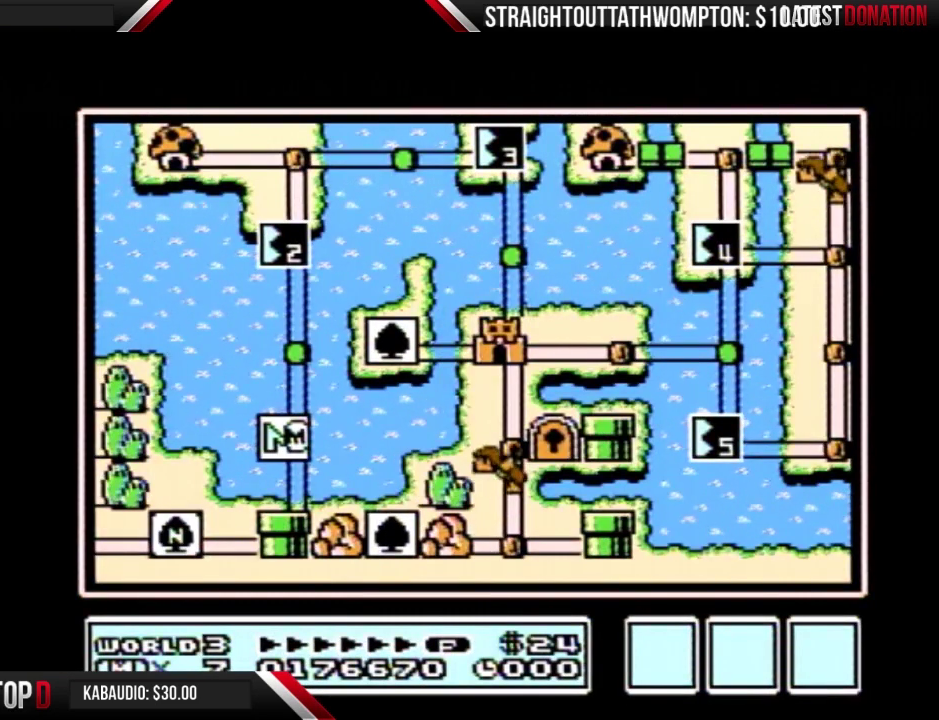
{"buttons": ["DPAD_UP"], "events": []}
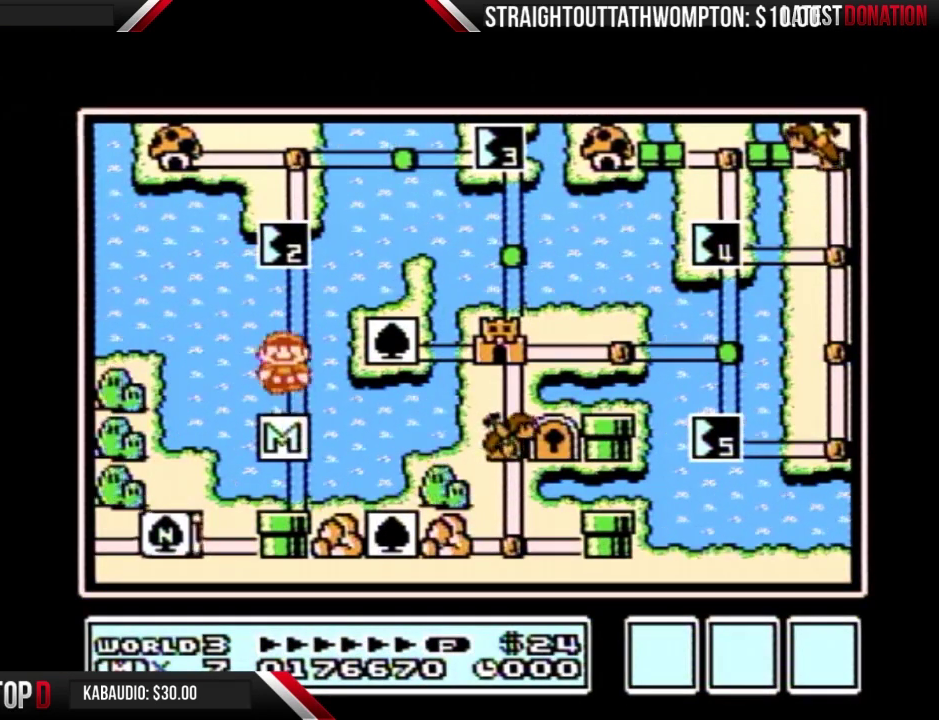
{"buttons": ["DPAD_UP"], "events": [[100, "DPAD_UP", "up"], [200, "DPAD_UP", "down"]]}
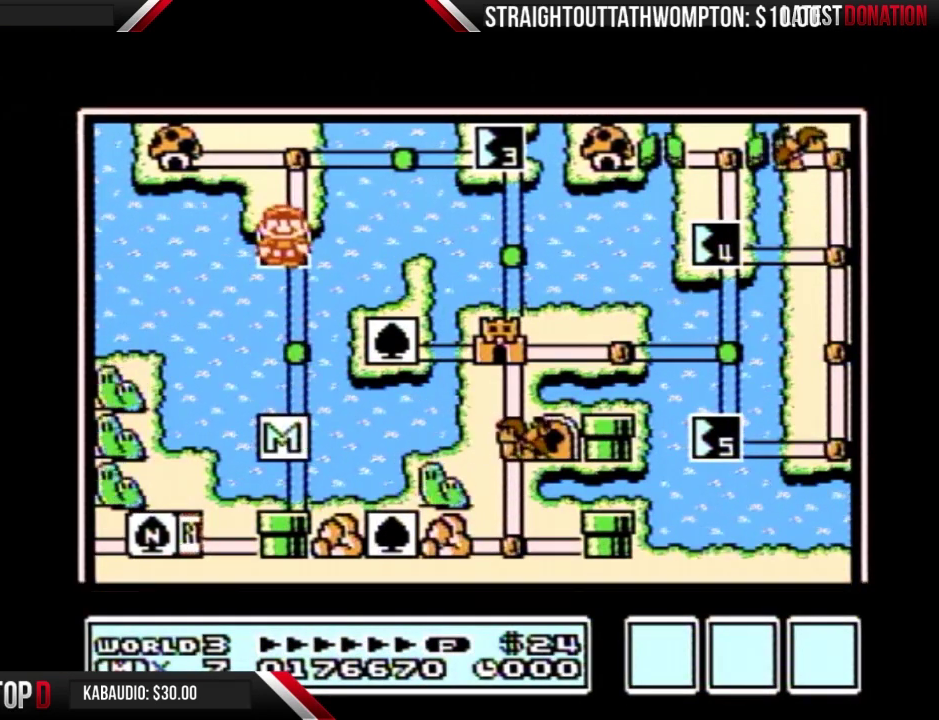
{"buttons": ["DPAD_UP"], "events": []}
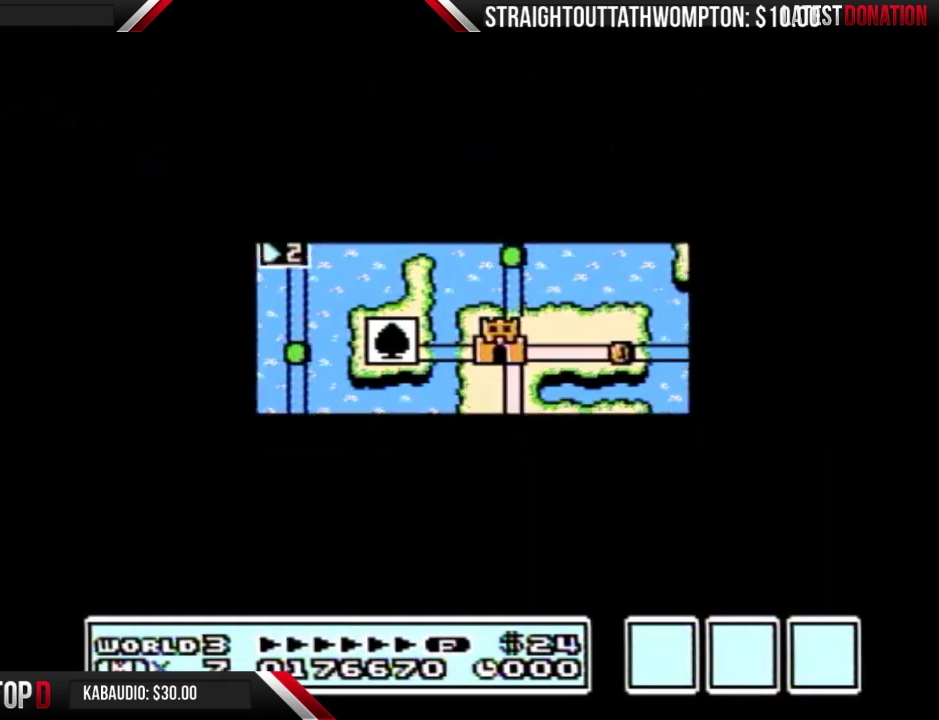
{"buttons": ["A"], "events": [[500, "A", "down"], [500, "DPAD_UP", "up"]]}
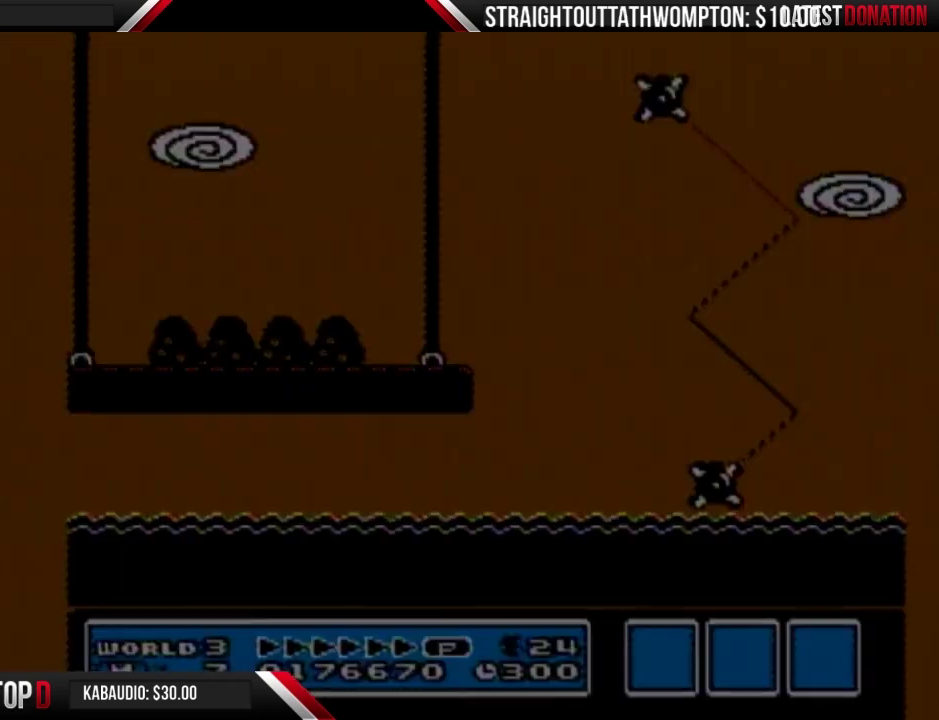
{"buttons": ["B", "DPAD_LEFT"], "events": [[33, "A", "up"], [33, "B", "down"], [33, "DPAD_LEFT", "down"]]}
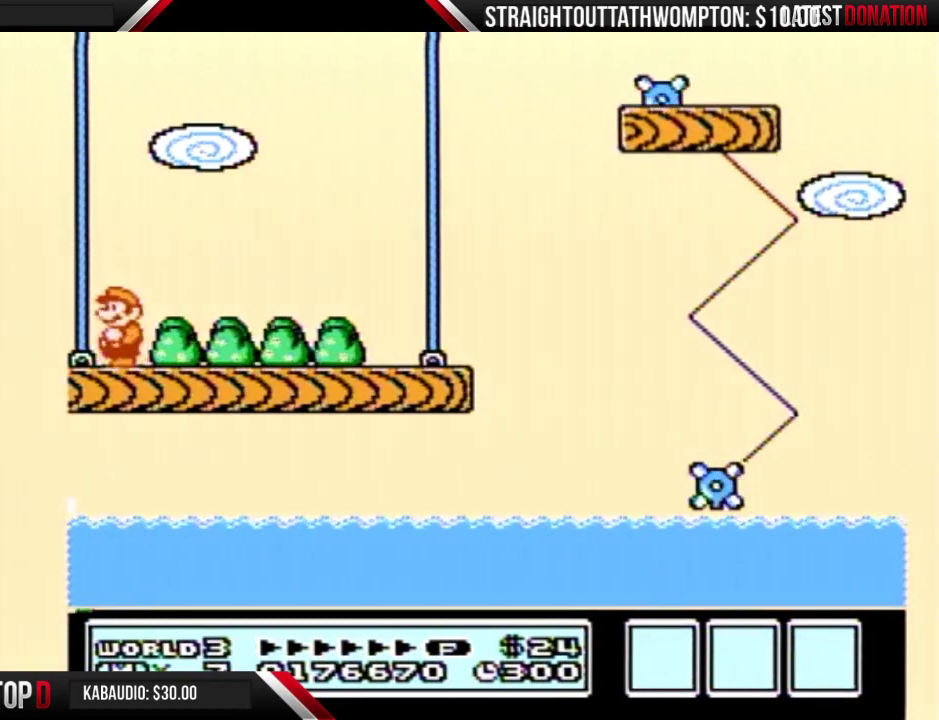
{"buttons": ["B", "DPAD_LEFT"], "events": []}
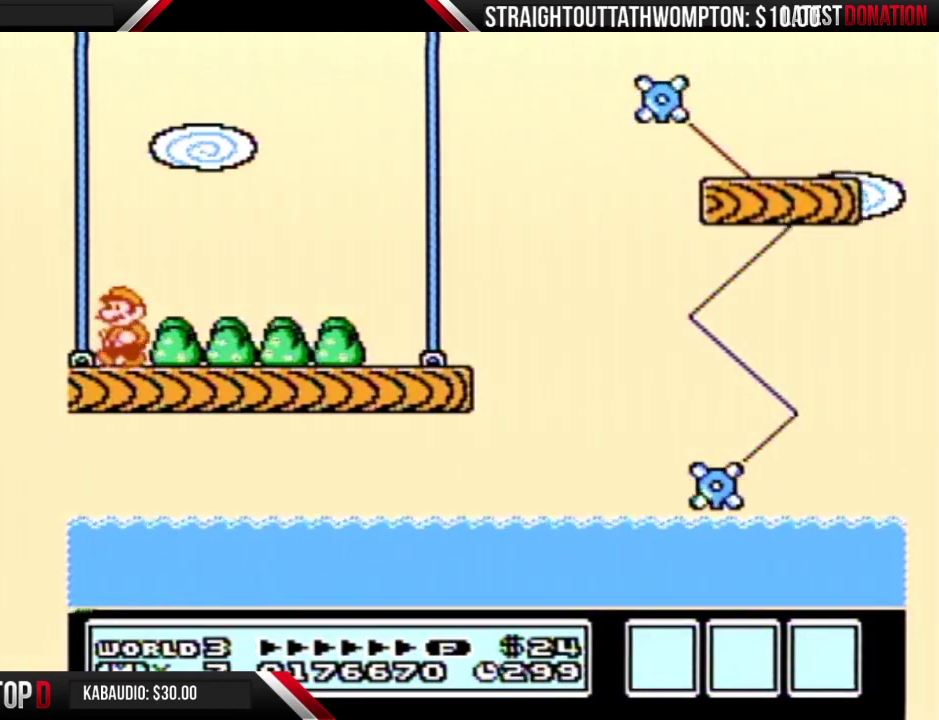
{"buttons": ["B", "DPAD_RIGHT"], "events": [[100, "DPAD_LEFT", "up"], [133, "DPAD_RIGHT", "down"]]}
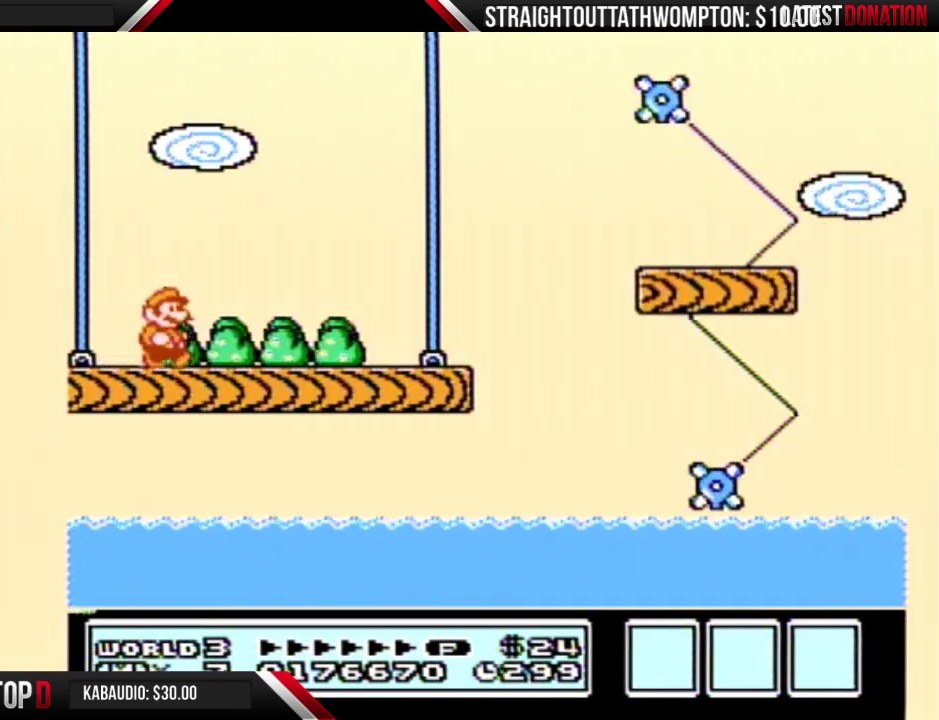
{"buttons": ["B", "DPAD_RIGHT"], "events": []}
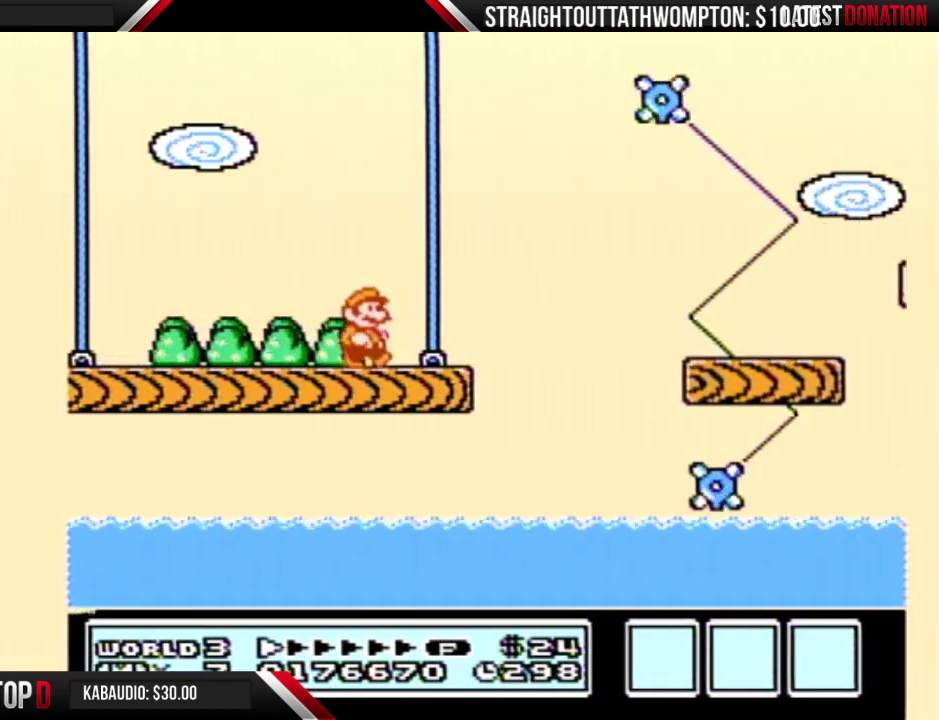
{"buttons": ["B", "DPAD_RIGHT"], "events": []}
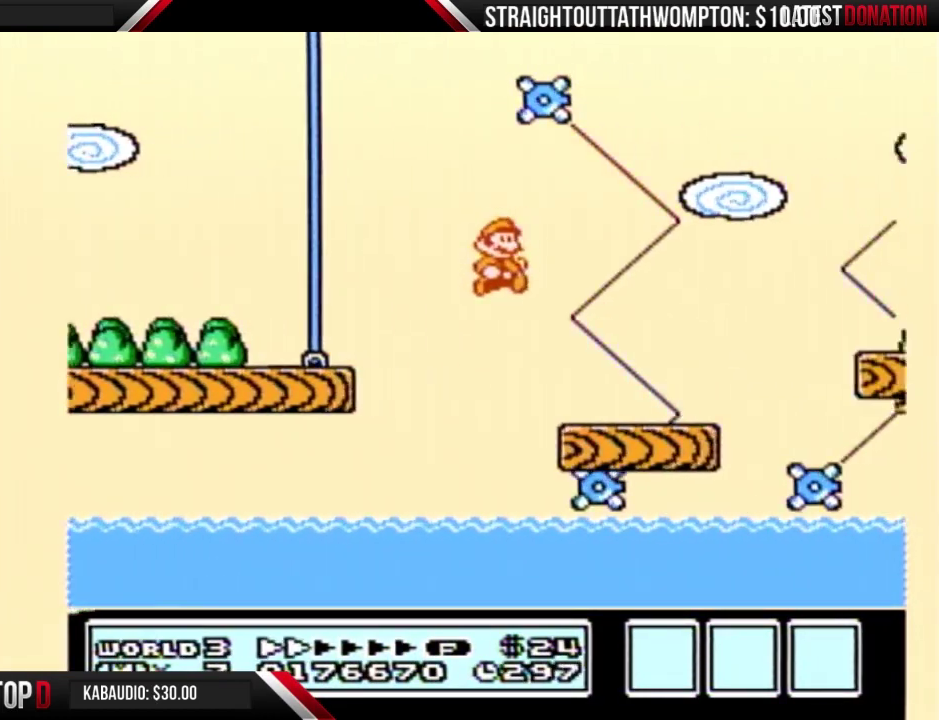
{"buttons": ["B", "DPAD_RIGHT"], "events": []}
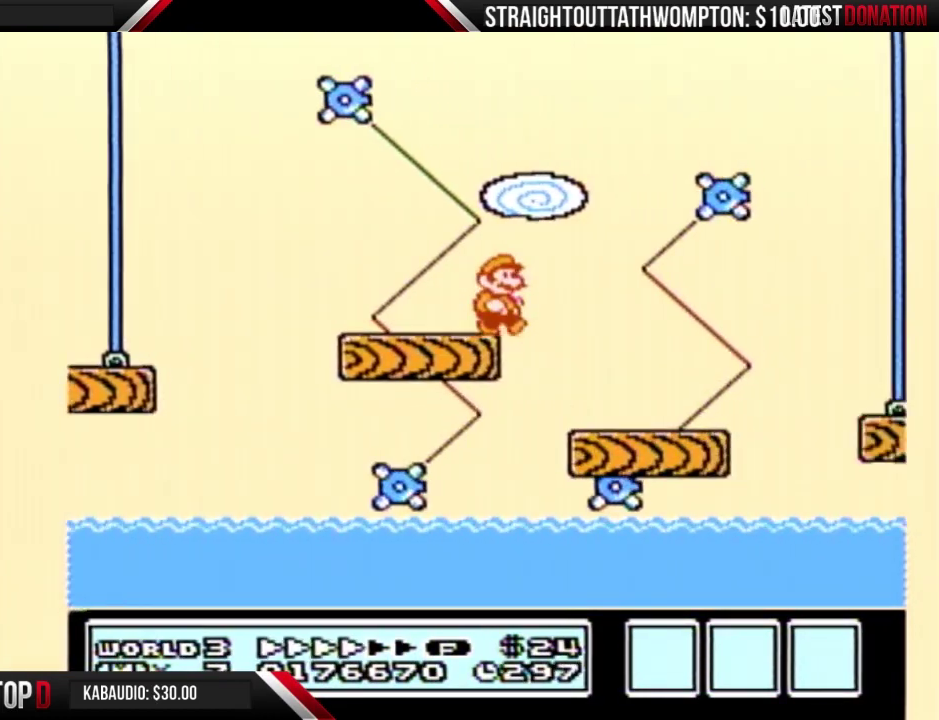
{"buttons": ["B", "DPAD_RIGHT"], "events": [[67, "A", "down"], [467, "A", "up"]]}
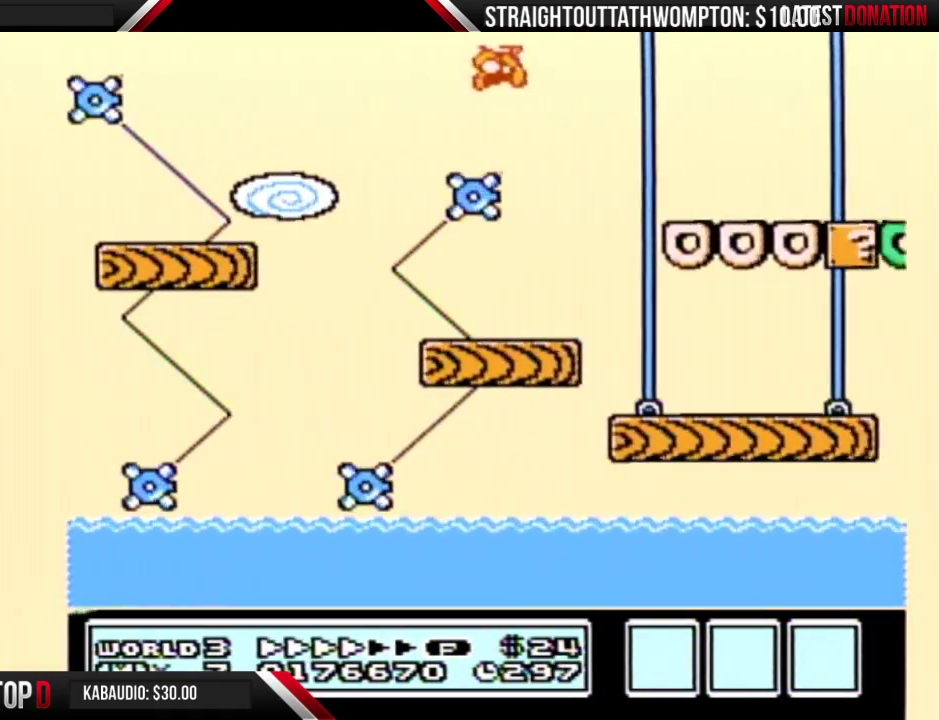
{"buttons": ["B", "DPAD_RIGHT"], "events": []}
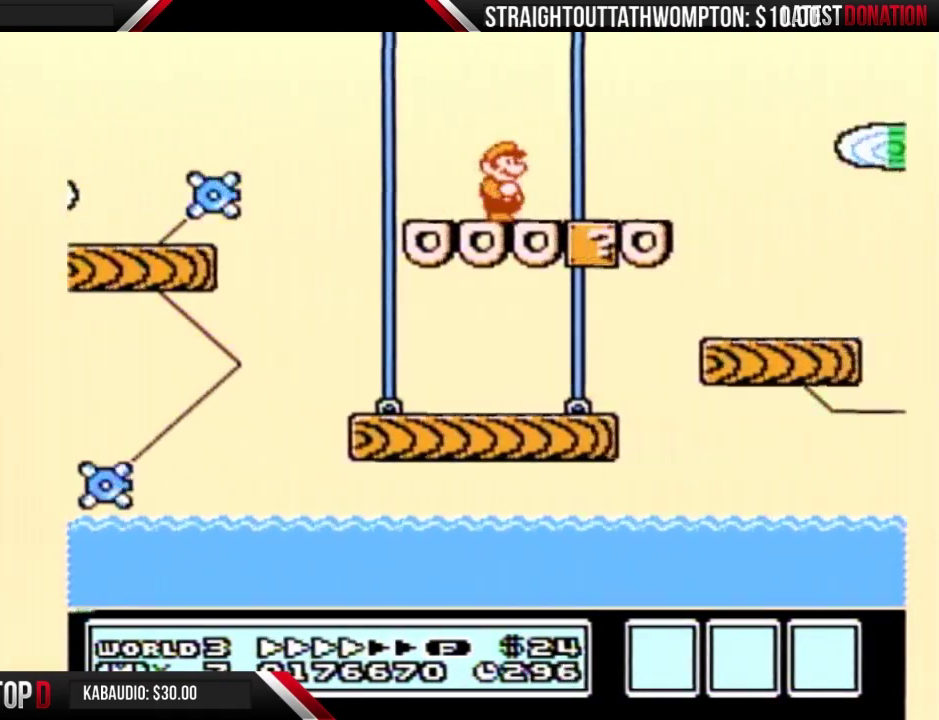
{"buttons": ["A", "B", "DPAD_RIGHT"], "events": [[367, "A", "down"]]}
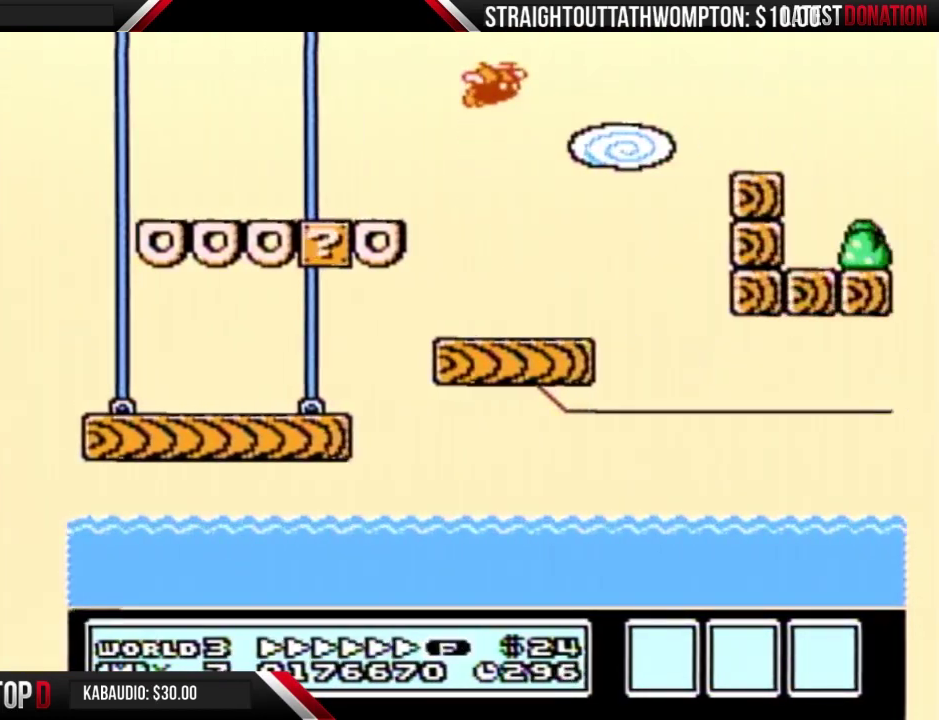
{"buttons": ["B", "DPAD_RIGHT"], "events": [[100, "A", "up"]]}
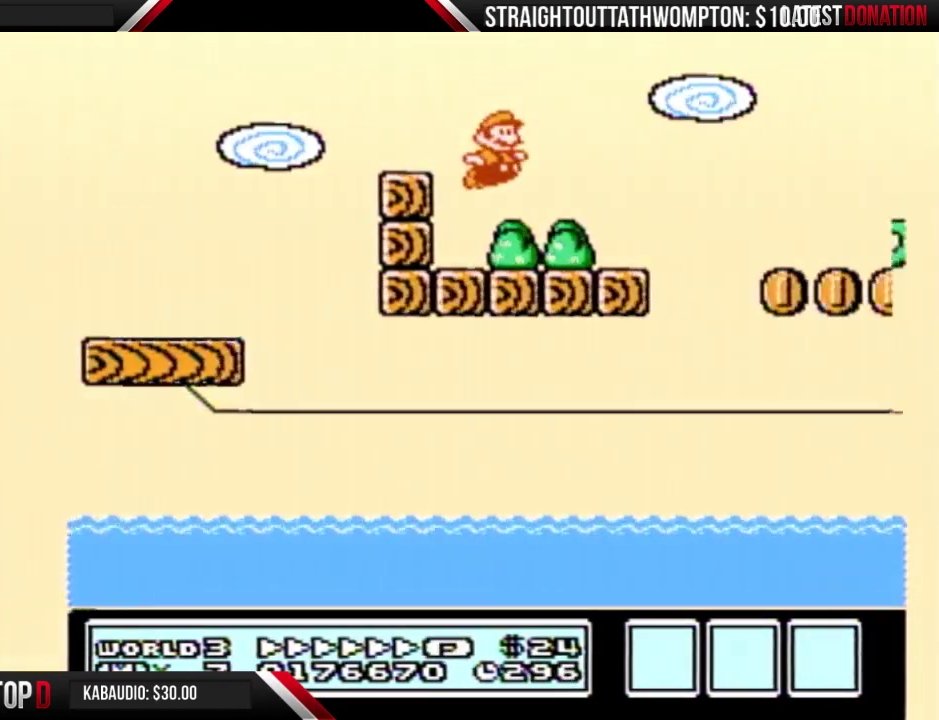
{"buttons": ["A", "B", "DPAD_RIGHT"], "events": [[267, "A", "down"]]}
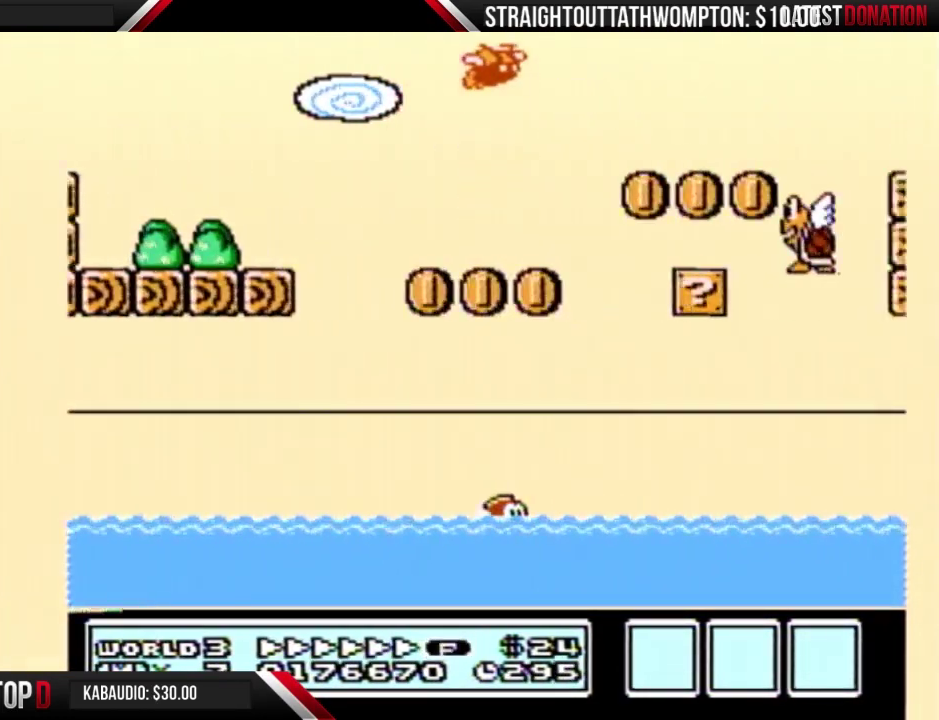
{"buttons": ["A", "B", "DPAD_RIGHT"], "events": []}
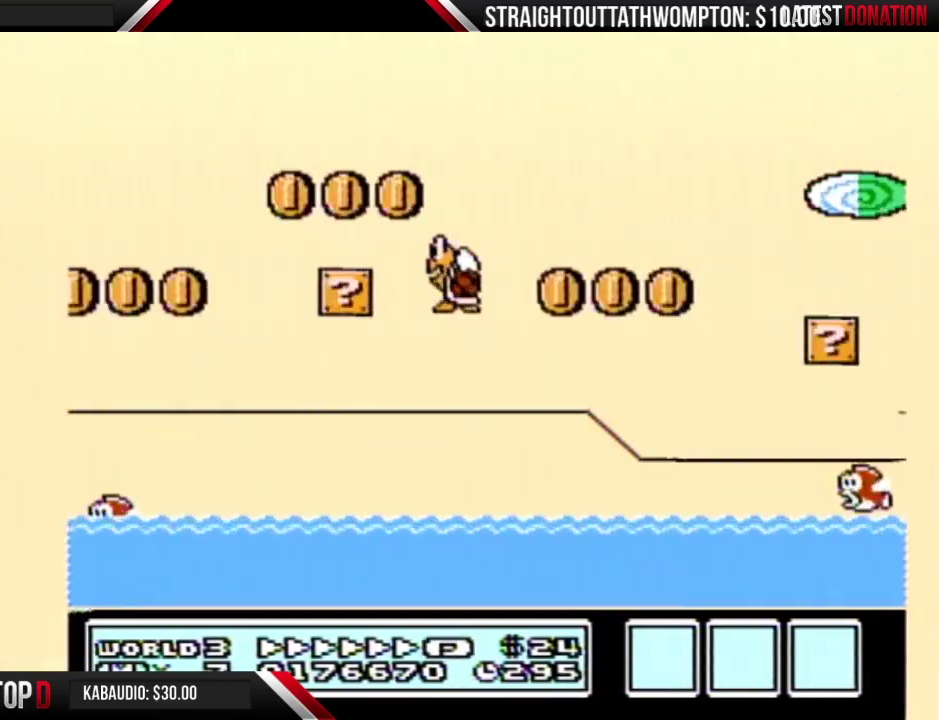
{"buttons": ["B", "DPAD_RIGHT"], "events": [[233, "A", "up"]]}
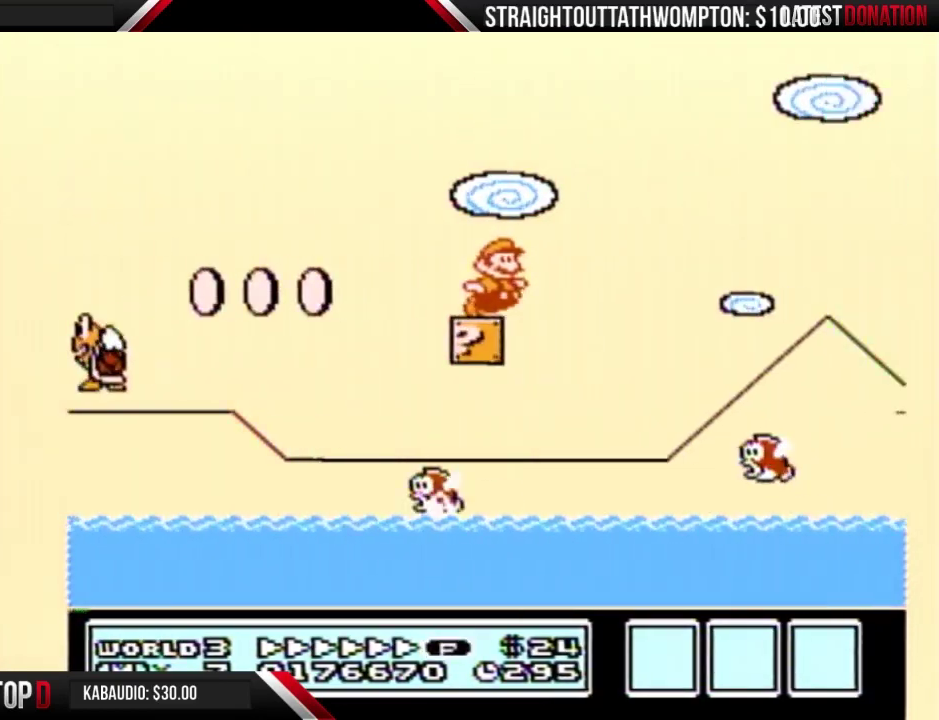
{"buttons": ["B", "DPAD_RIGHT"], "events": [[33, "A", "down"], [433, "A", "up"]]}
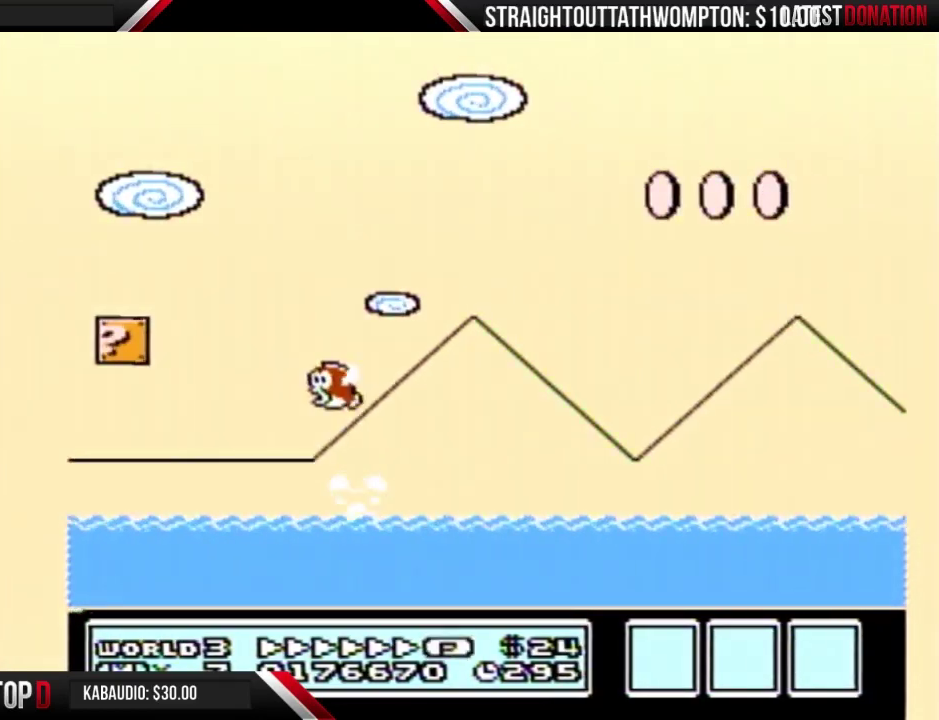
{"buttons": ["A", "B", "DPAD_RIGHT"], "events": [[400, "A", "down"]]}
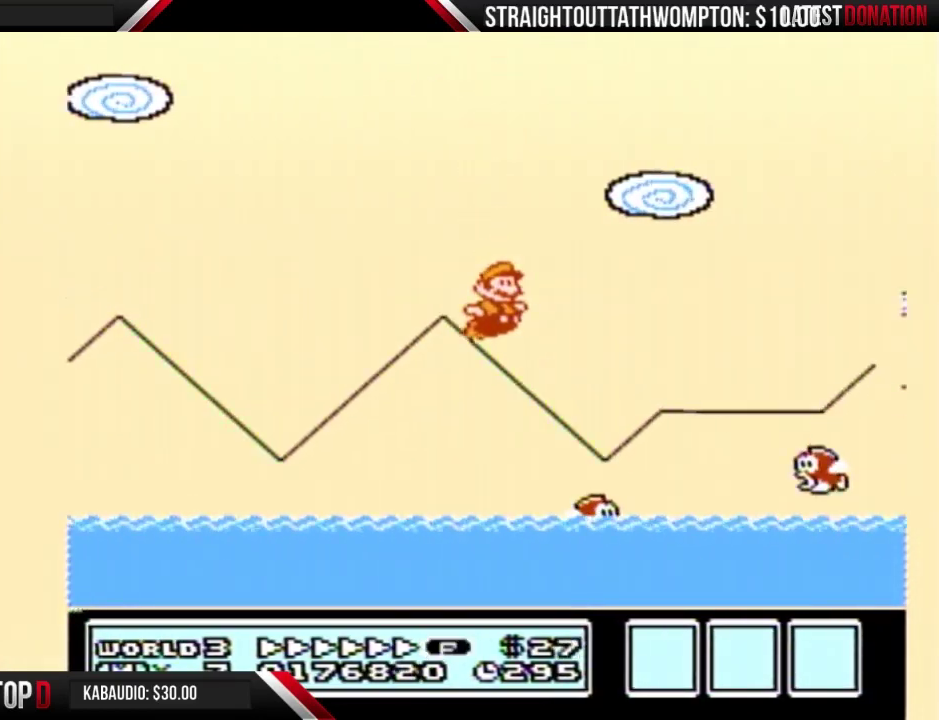
{"buttons": ["A", "B", "DPAD_RIGHT"], "events": []}
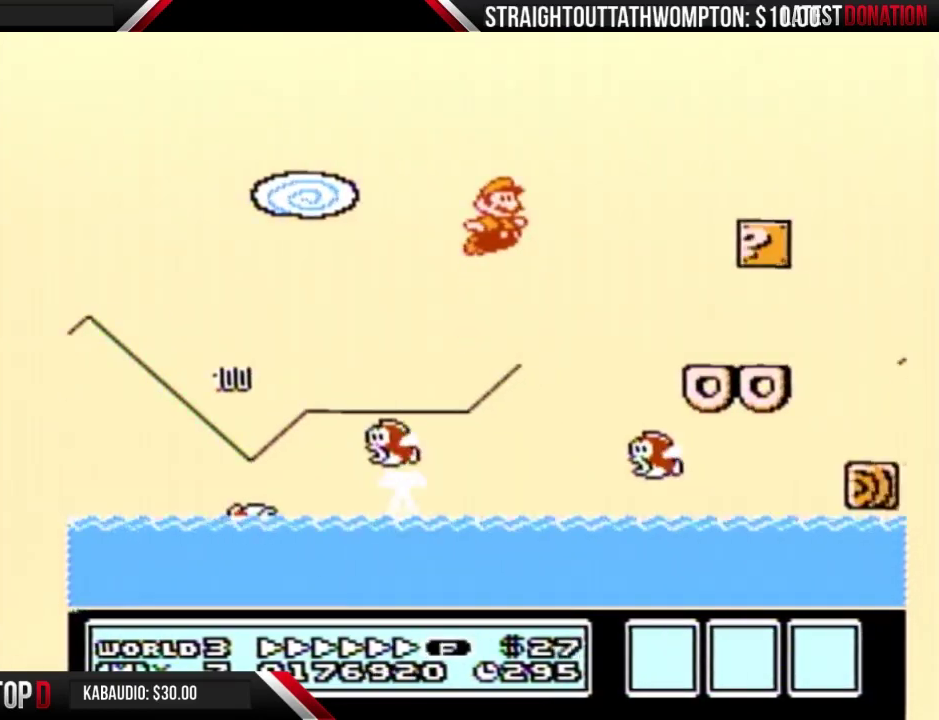
{"buttons": ["B", "DPAD_RIGHT"], "events": [[233, "A", "up"]]}
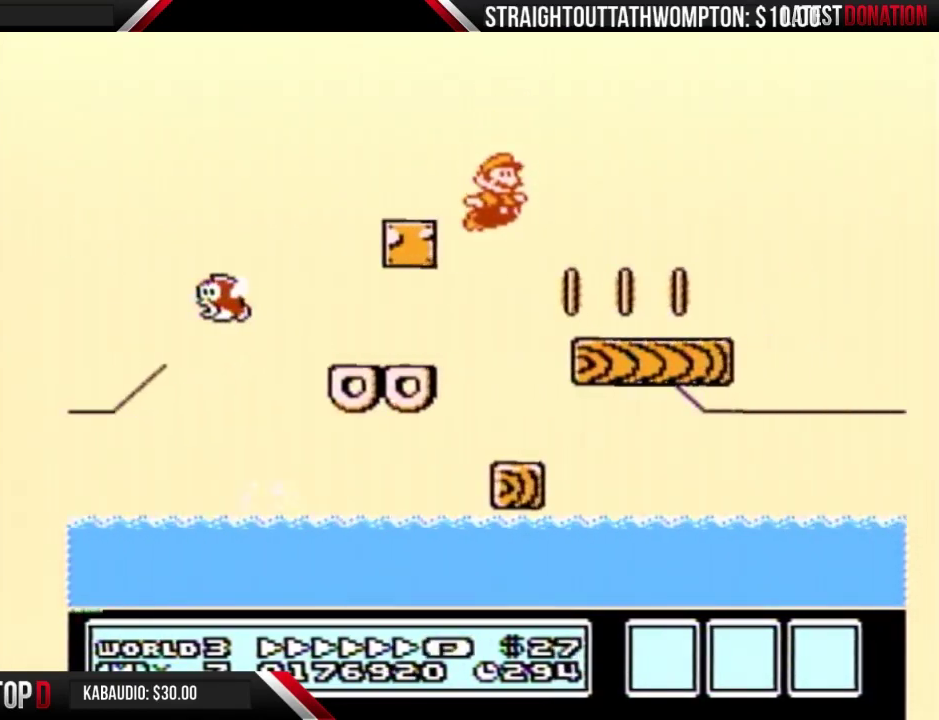
{"buttons": ["B", "DPAD_RIGHT"], "events": []}
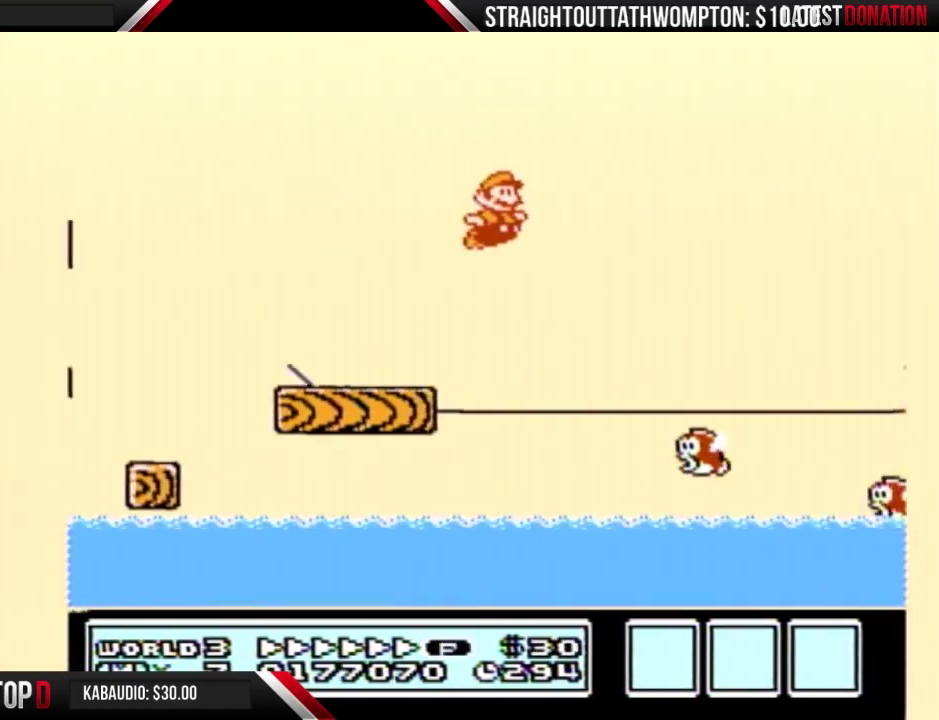
{"buttons": ["A", "B", "DPAD_RIGHT"], "events": [[433, "A", "down"]]}
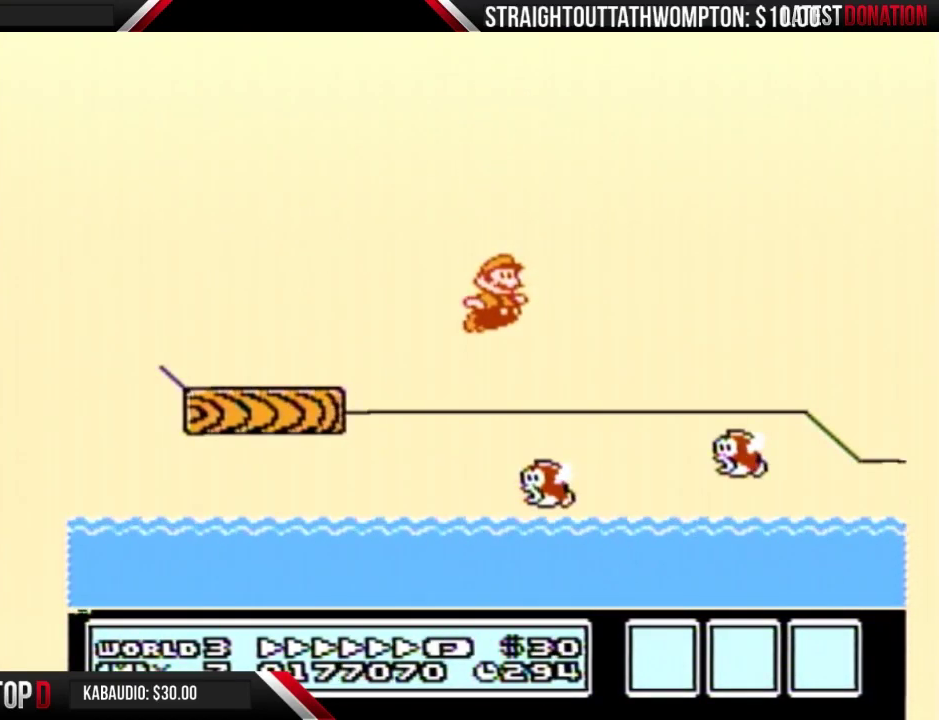
{"buttons": ["B", "DPAD_RIGHT"], "events": [[267, "A", "up"]]}
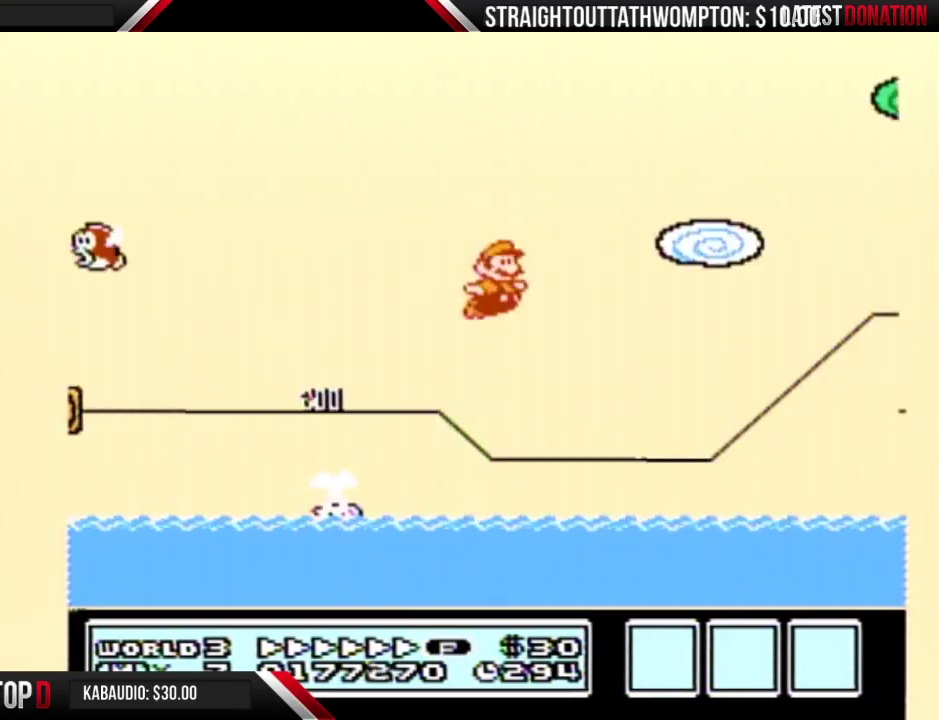
{"buttons": ["A", "B", "DPAD_RIGHT"], "events": [[133, "A", "down"]]}